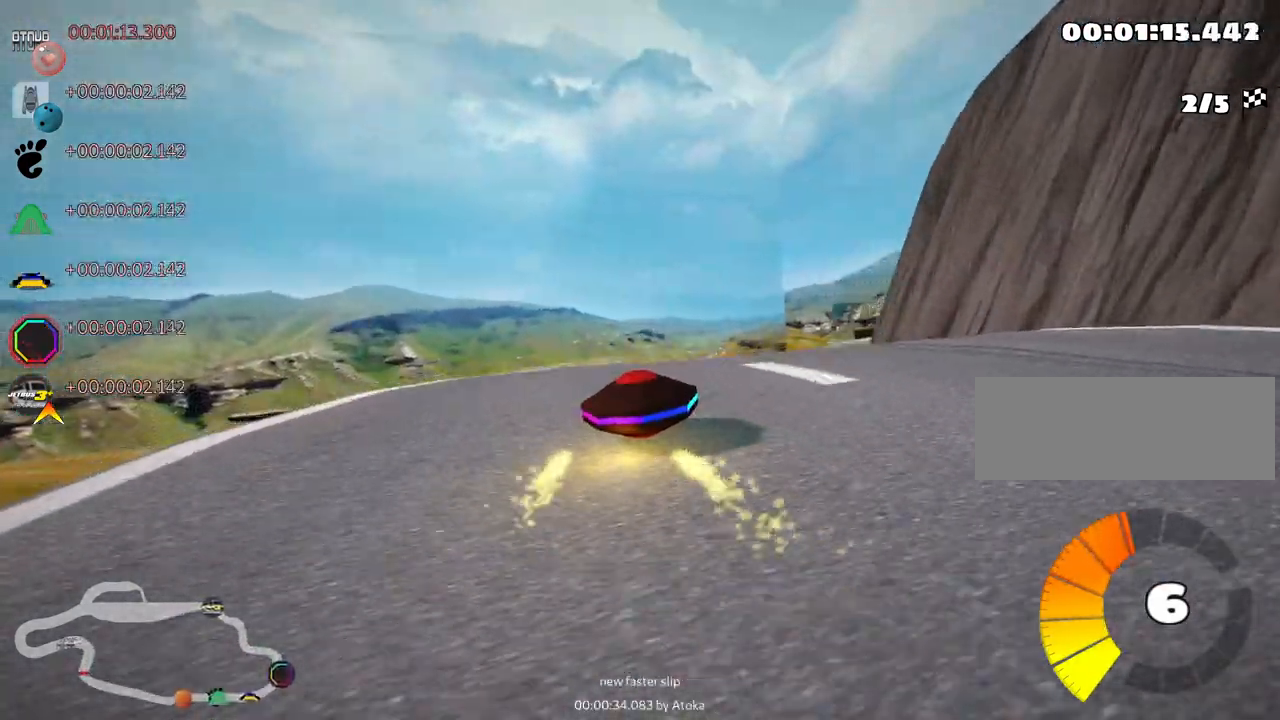
Gameplay with keyboard; each line is a JSON object with the keys held at the frame after it. "events" lists presses ("down") and releases ("up") of "down", "fire", "flag", "left", "look", "nitro", "right", "skid" and "up" between this image and that frame as [ms after this image, input, new state], when the widget could be followed in between. No other keys are recorded. Mouse input is not recorded. Key names are as the overlay labels them; some are game actions (e.g. jump) rather than physical keys.
{"keys": ["skid", "up"], "events": [[116, "fire", "up"]]}
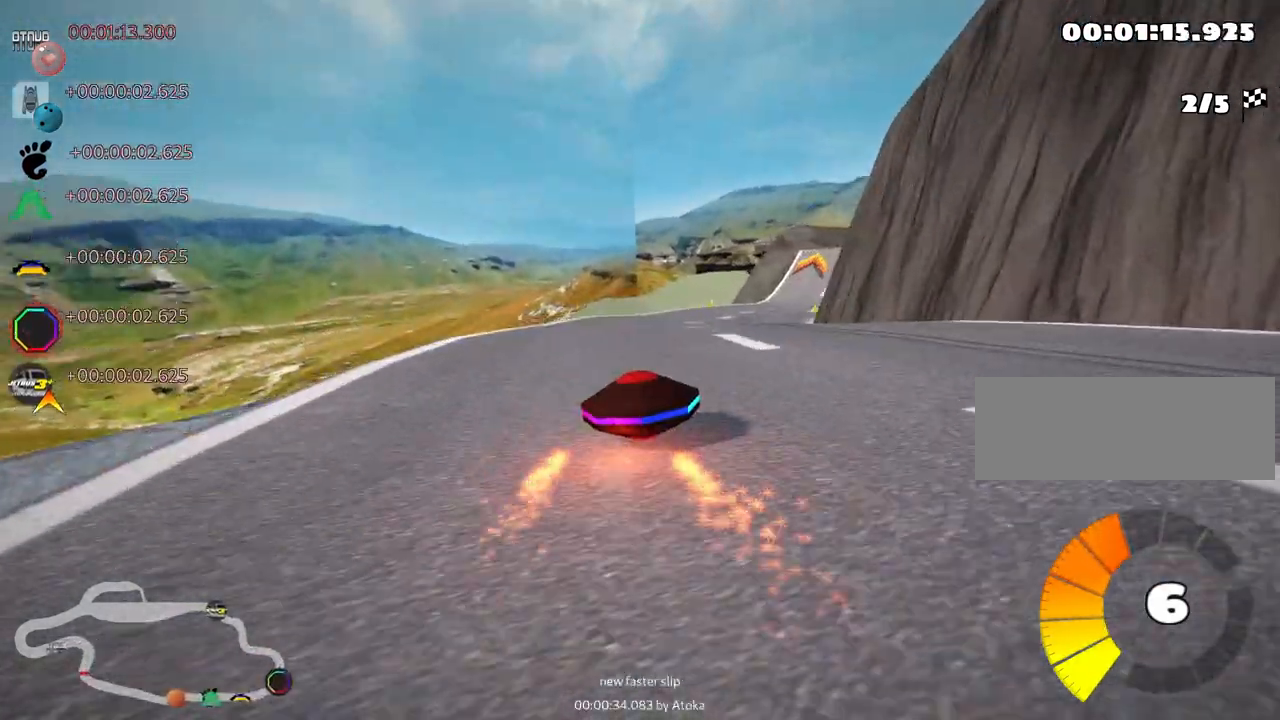
{"keys": ["left", "skid", "up"], "events": [[16, "fire", "down"], [133, "left", "down"], [183, "fire", "up"]]}
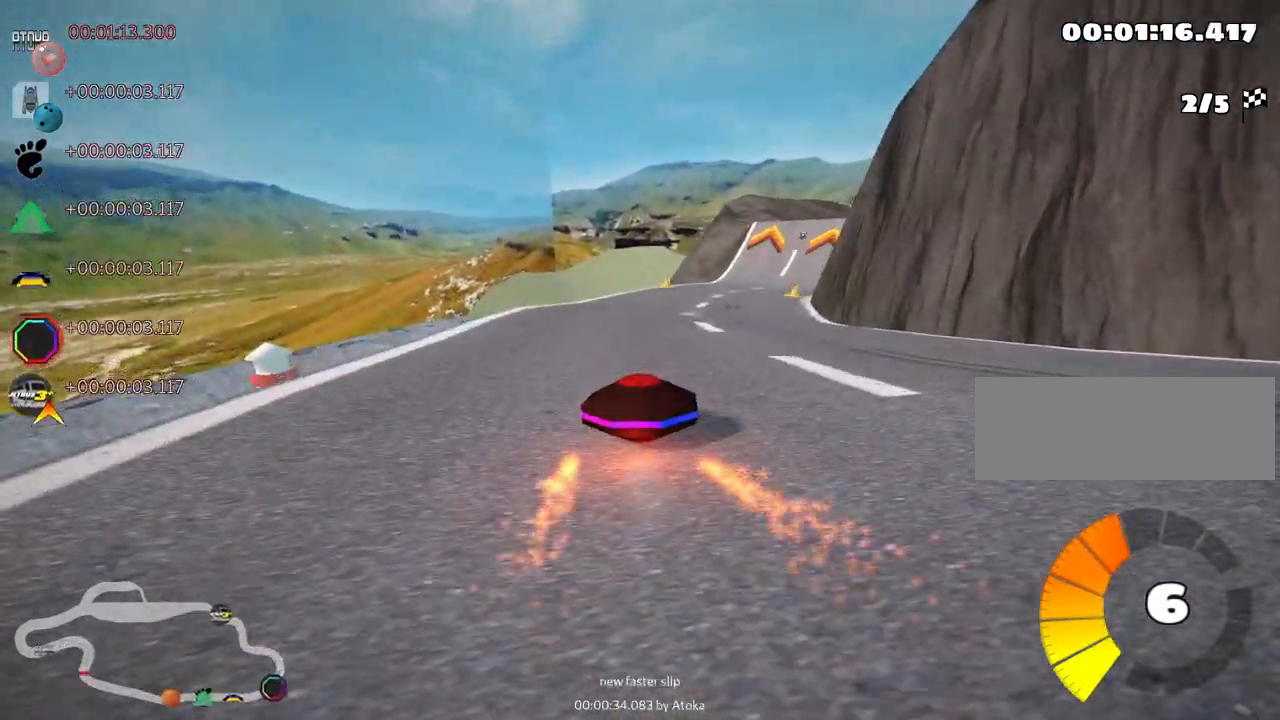
{"keys": ["up"], "events": [[266, "left", "up"], [300, "skid", "up"]]}
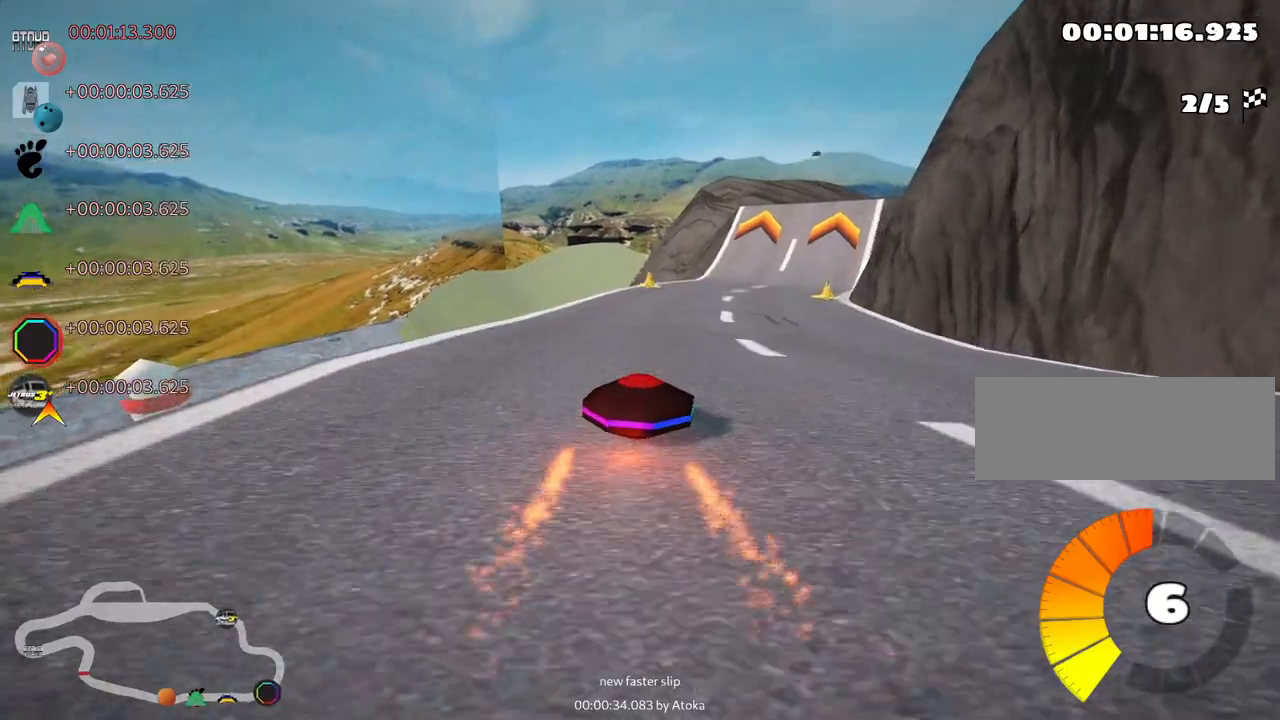
{"keys": ["up"], "events": [[250, "right", "down"], [483, "right", "up"]]}
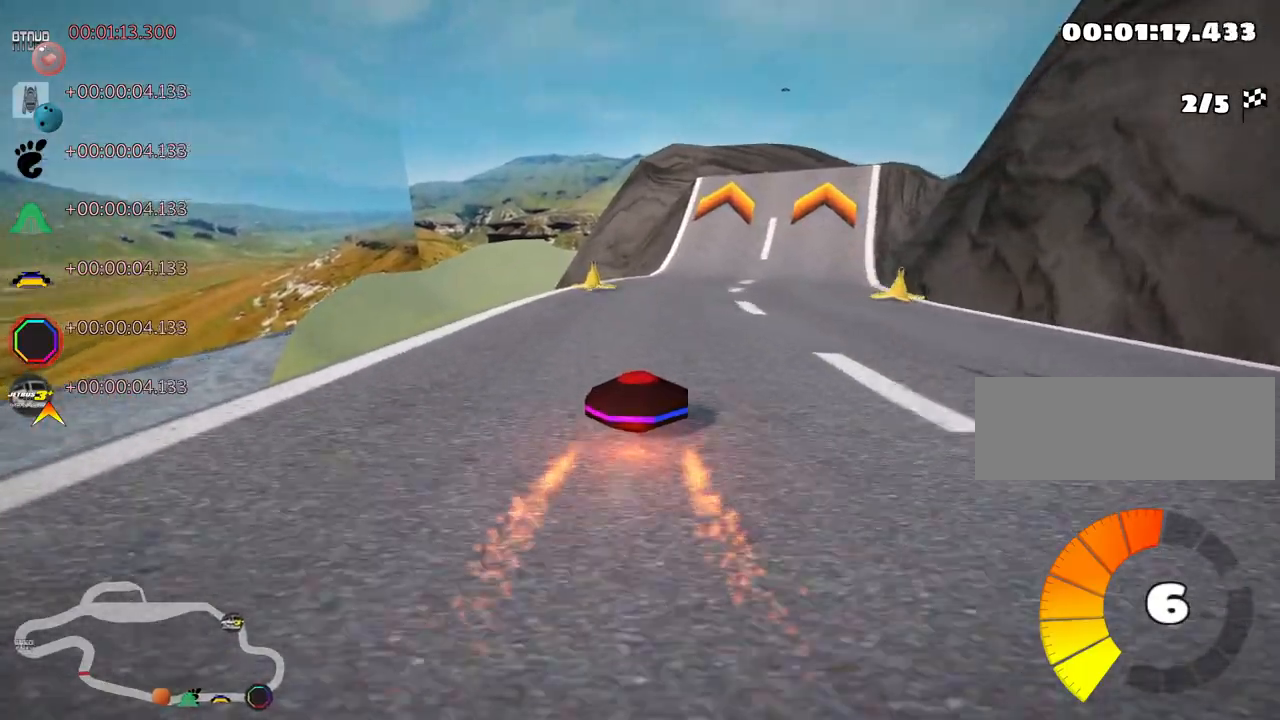
{"keys": ["up"], "events": []}
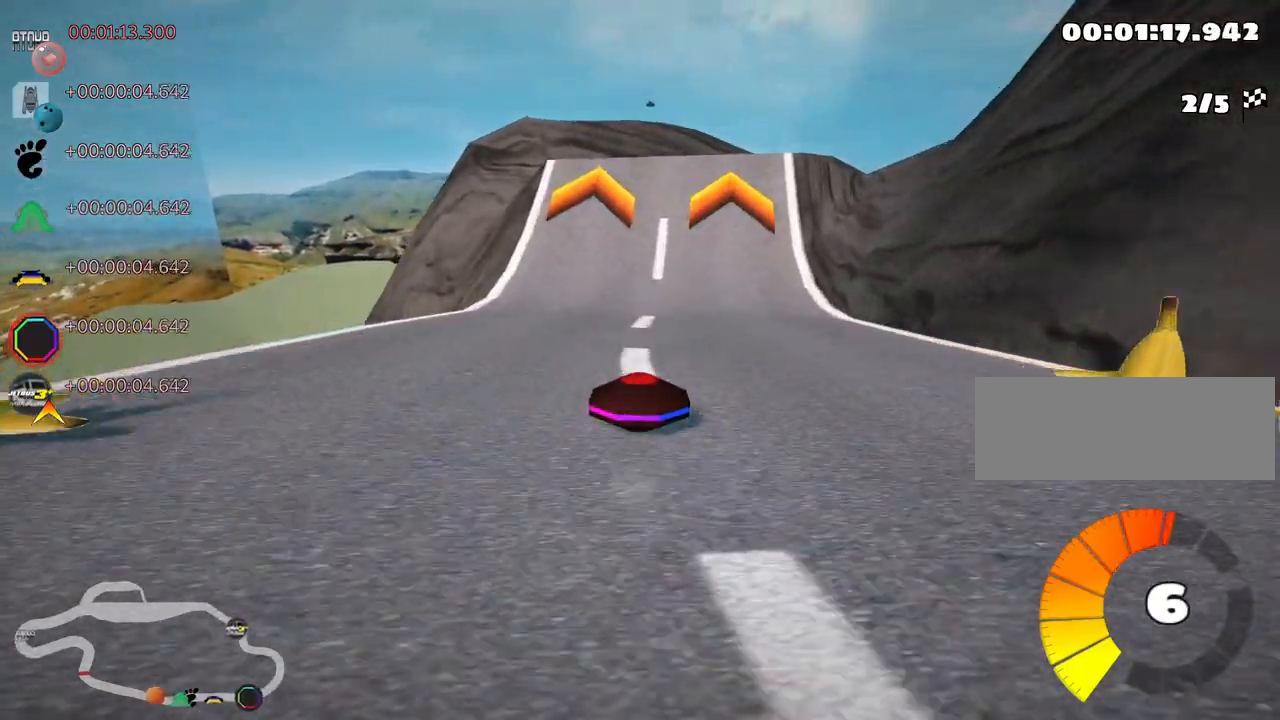
{"keys": ["up"], "events": [[100, "right", "down"], [166, "right", "up"], [366, "right", "down"], [433, "right", "up"]]}
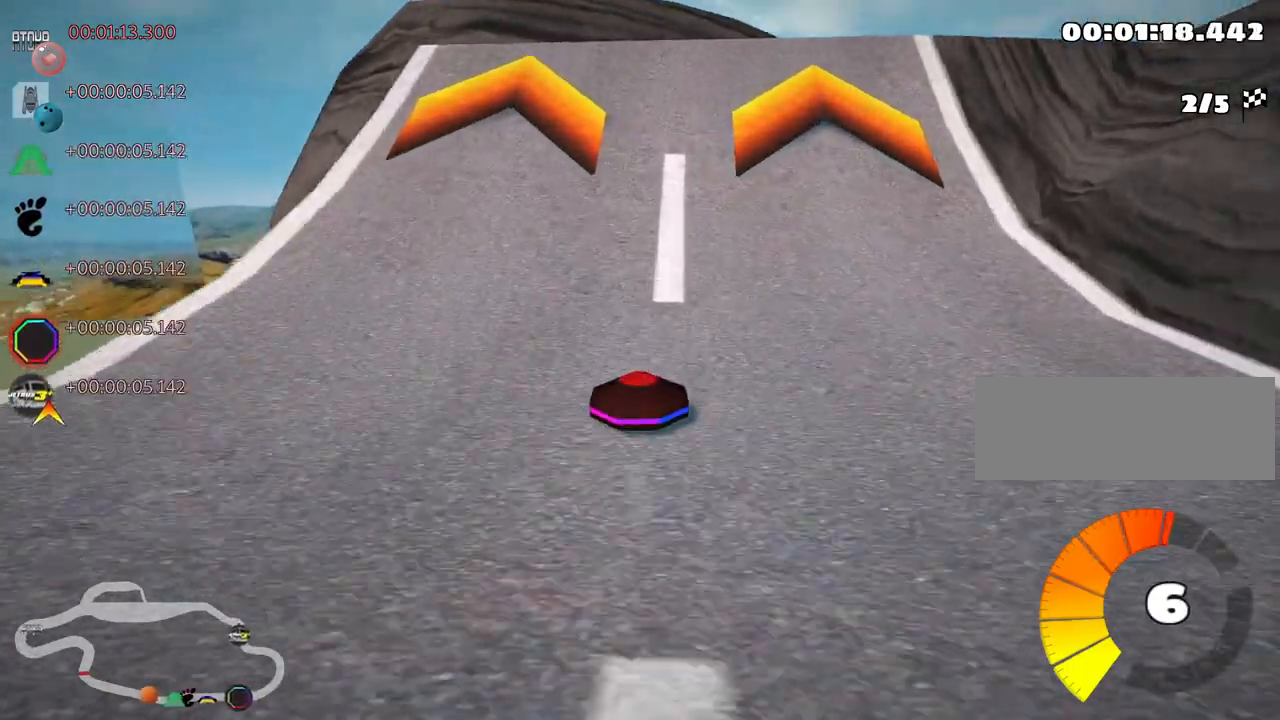
{"keys": ["up"], "events": []}
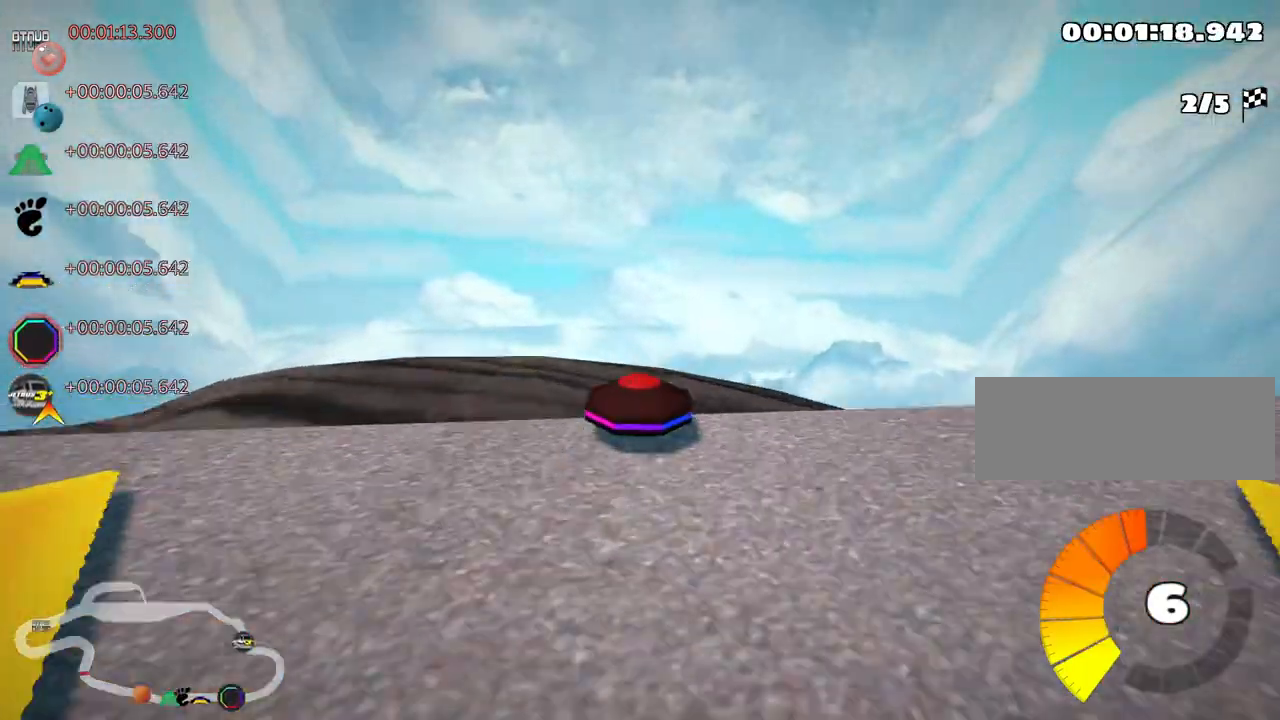
{"keys": ["up"], "events": []}
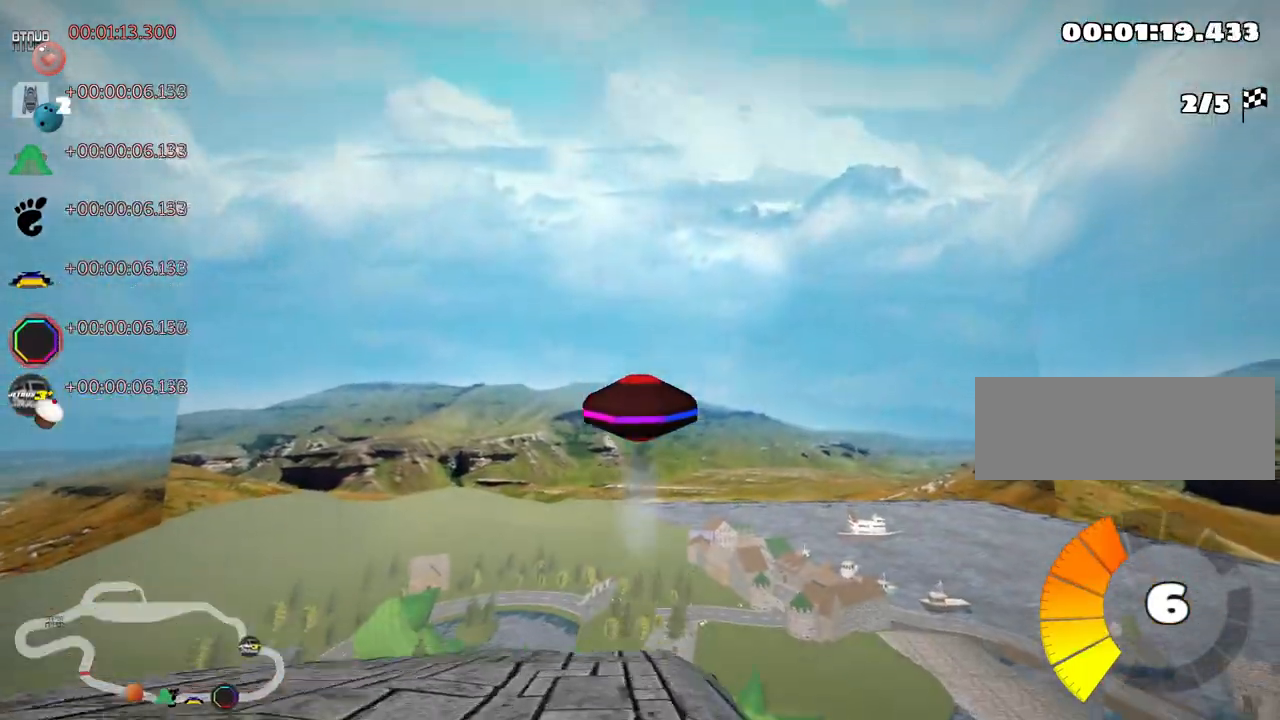
{"keys": ["up"], "events": []}
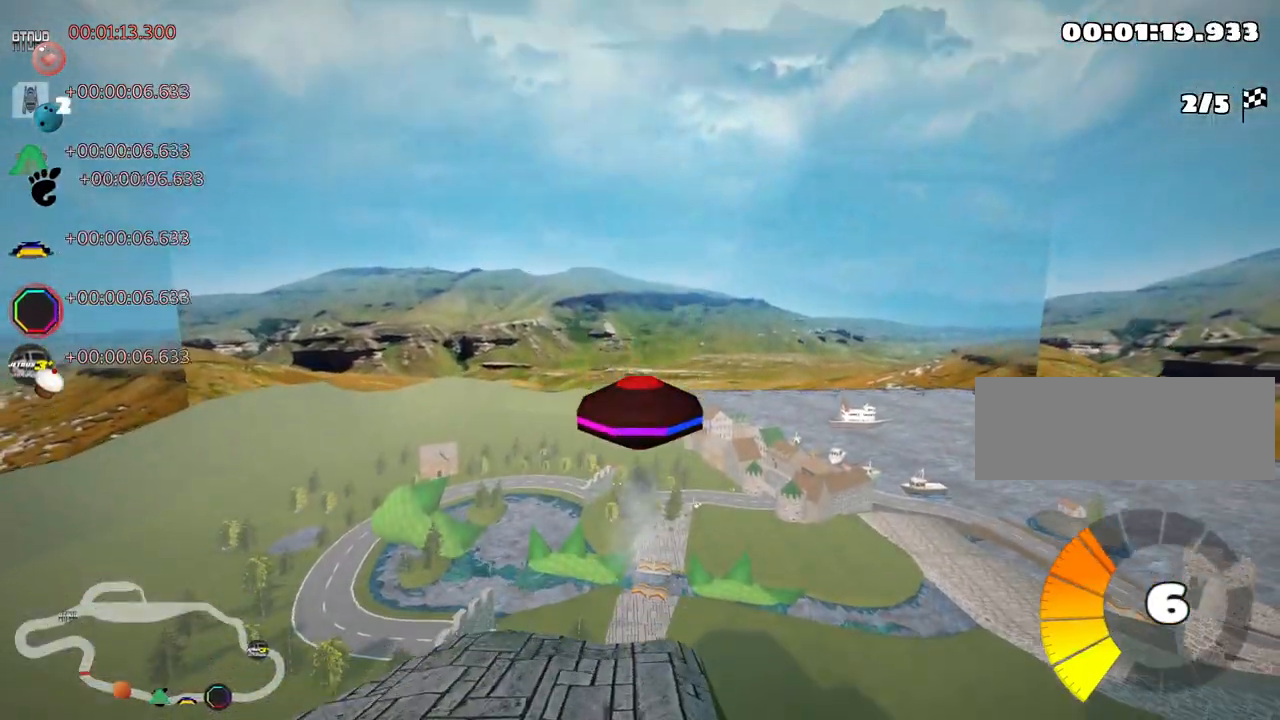
{"keys": ["up"], "events": []}
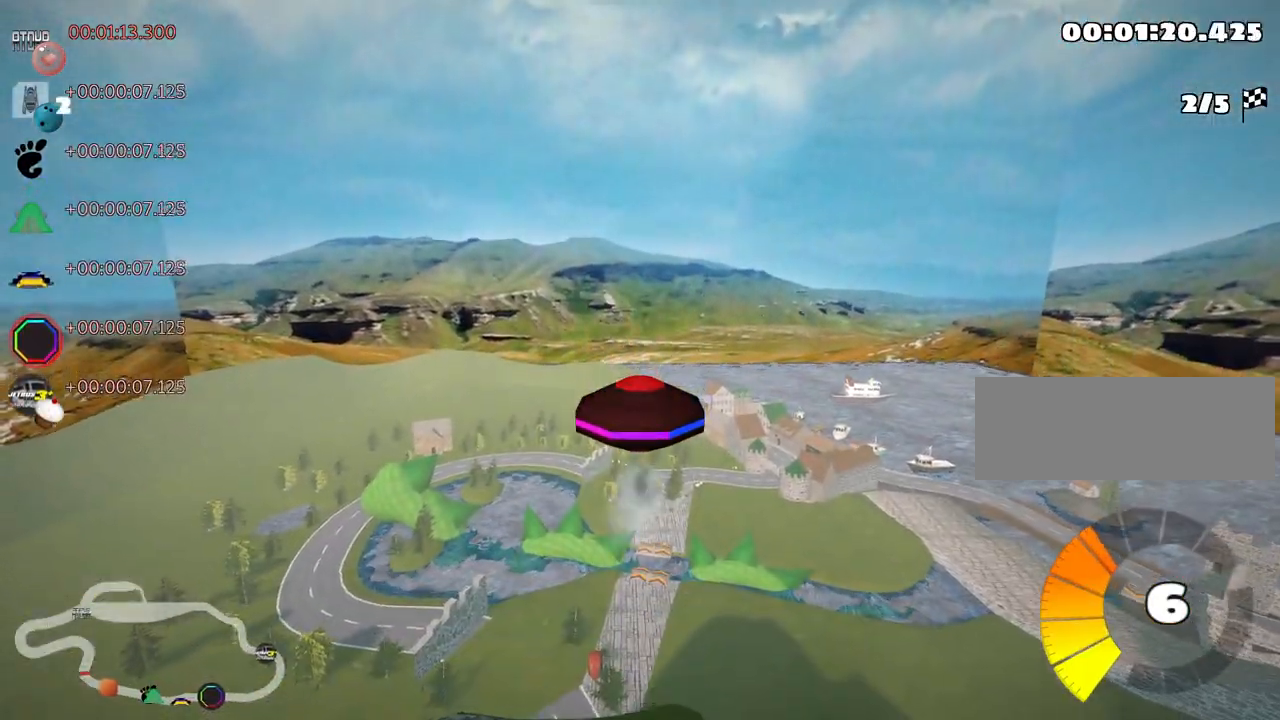
{"keys": ["up"], "events": [[300, "left", "down"], [316, "skid", "down"], [416, "left", "up"], [450, "skid", "up"]]}
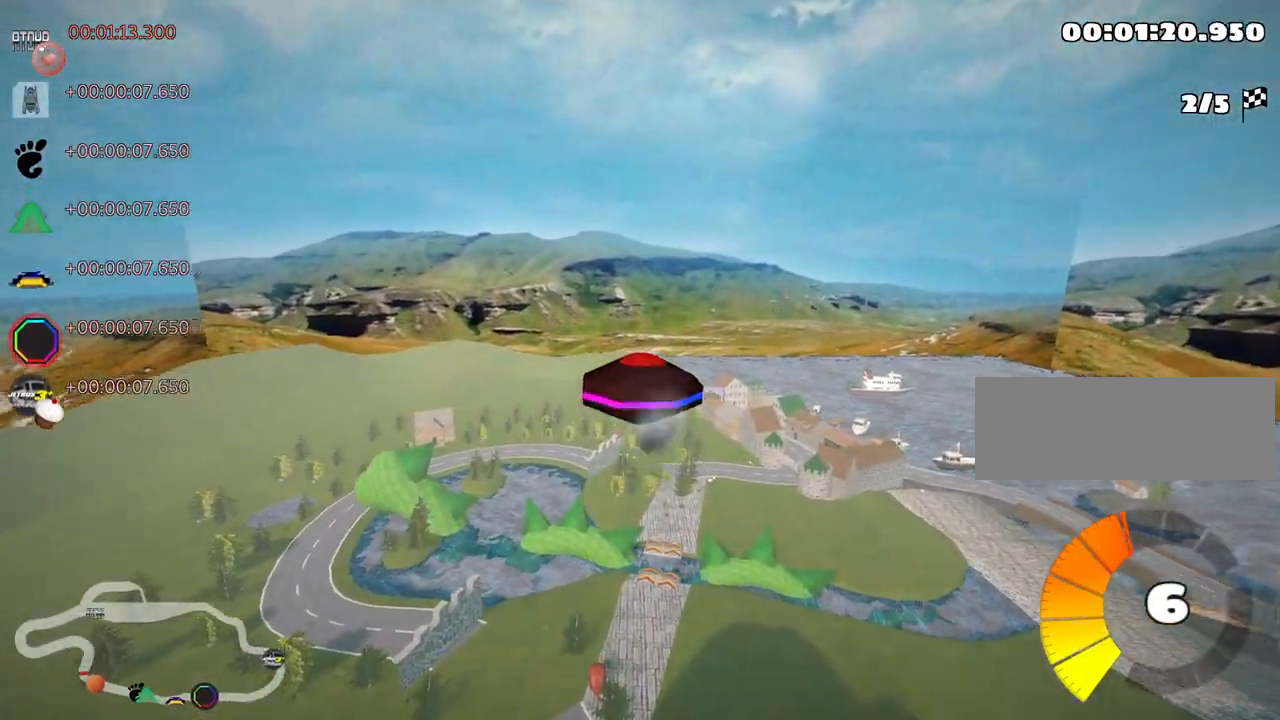
{"keys": ["left", "skid", "up"], "events": [[300, "skid", "down"], [316, "right", "down"], [450, "right", "up"], [500, "left", "down"]]}
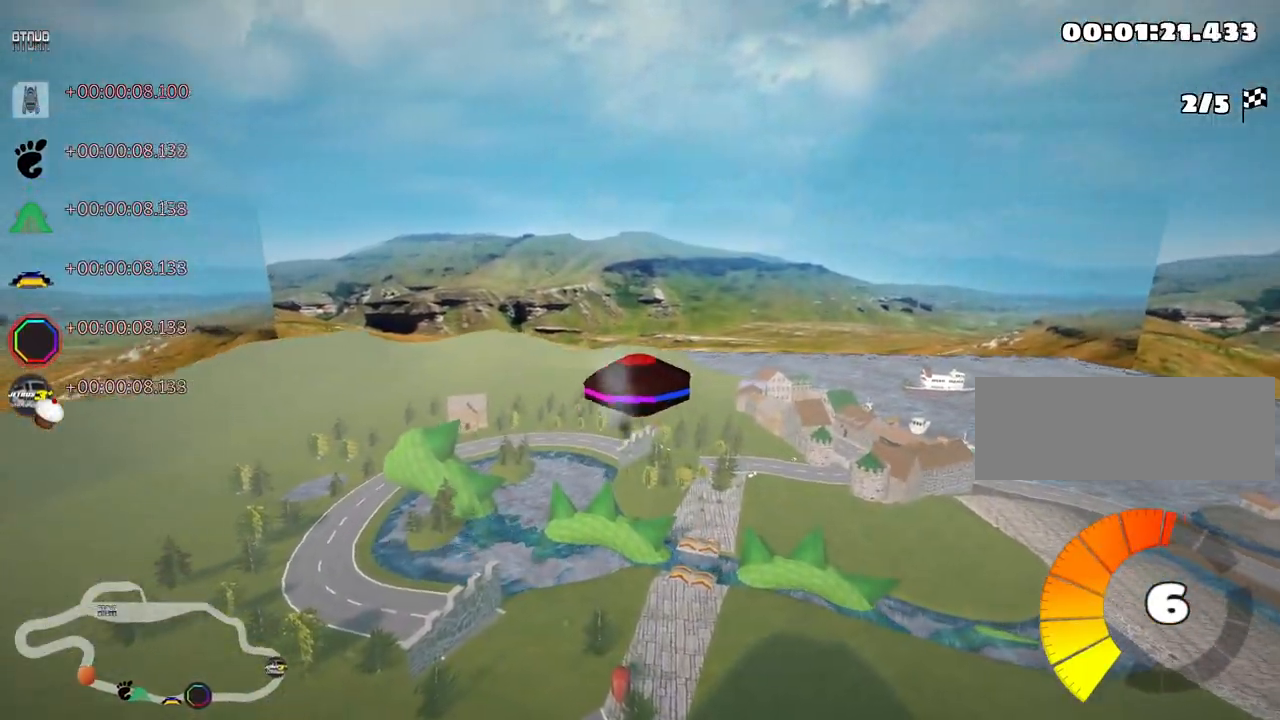
{"keys": ["left", "skid", "up"], "events": []}
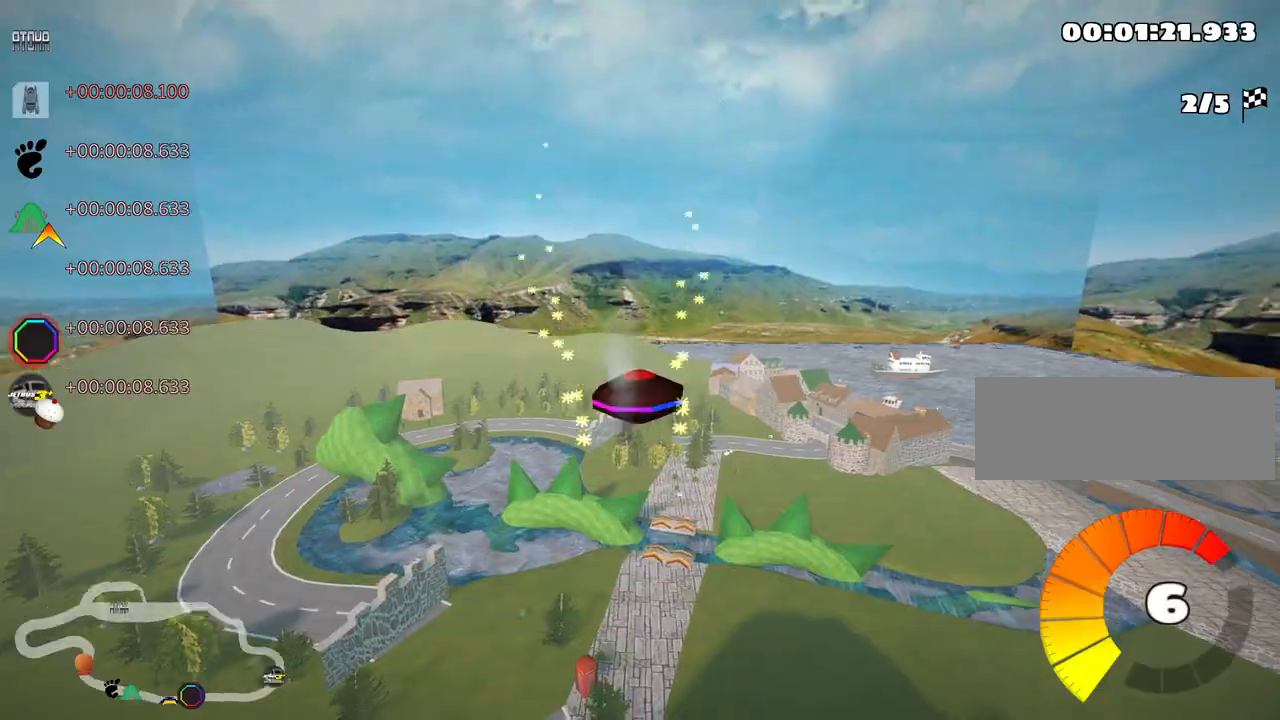
{"keys": ["left", "skid", "up"], "events": []}
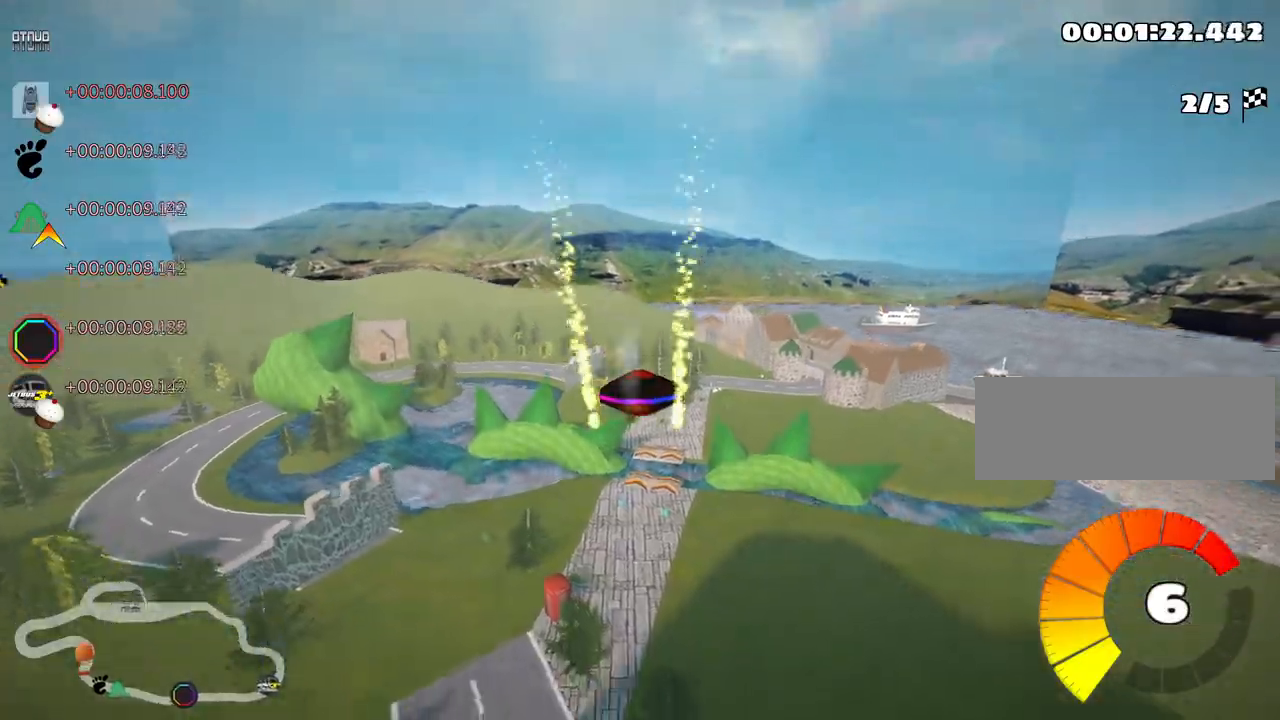
{"keys": ["up"], "events": [[50, "skid", "up"], [116, "left", "up"]]}
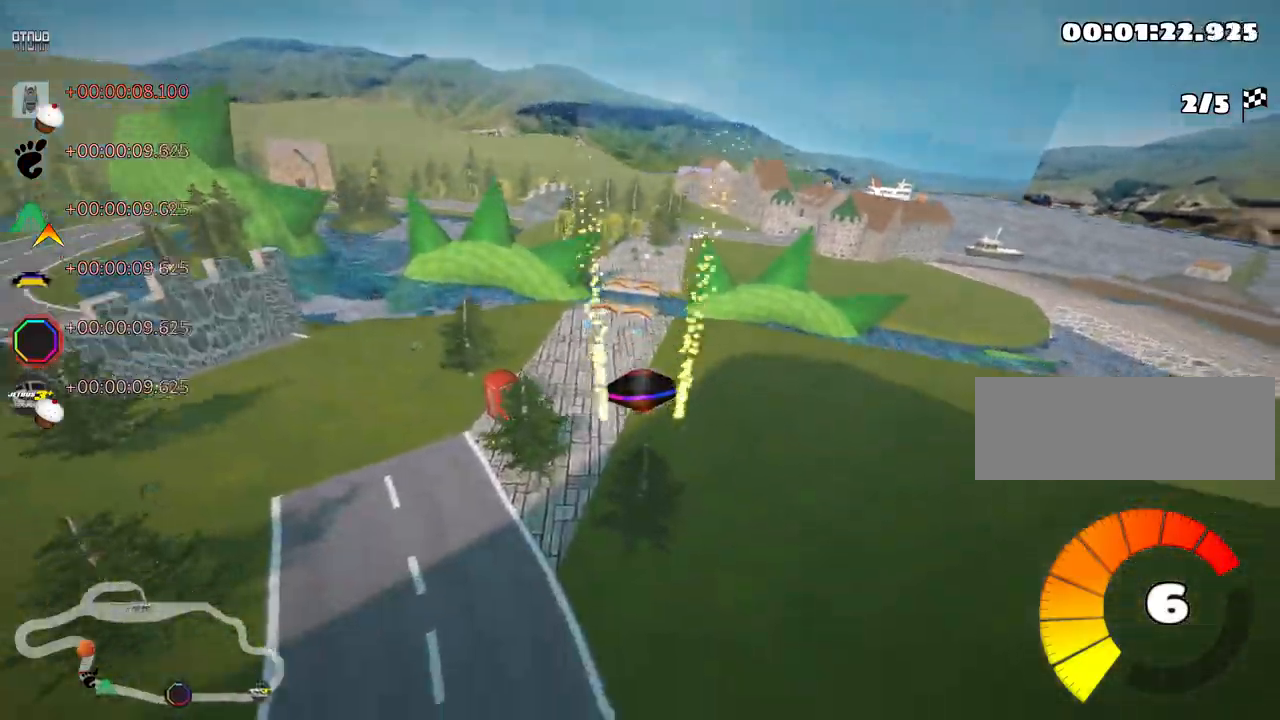
{"keys": ["left", "up"], "events": [[100, "left", "down"]]}
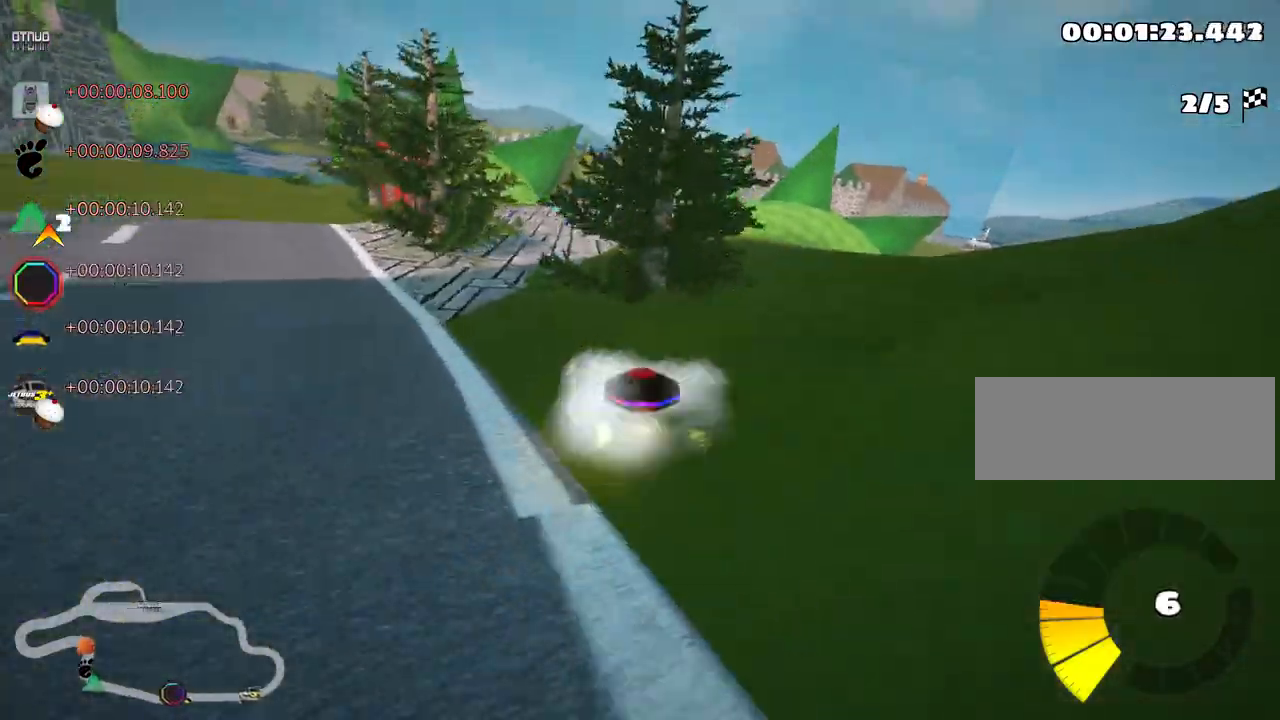
{"keys": ["up"], "events": [[433, "left", "up"]]}
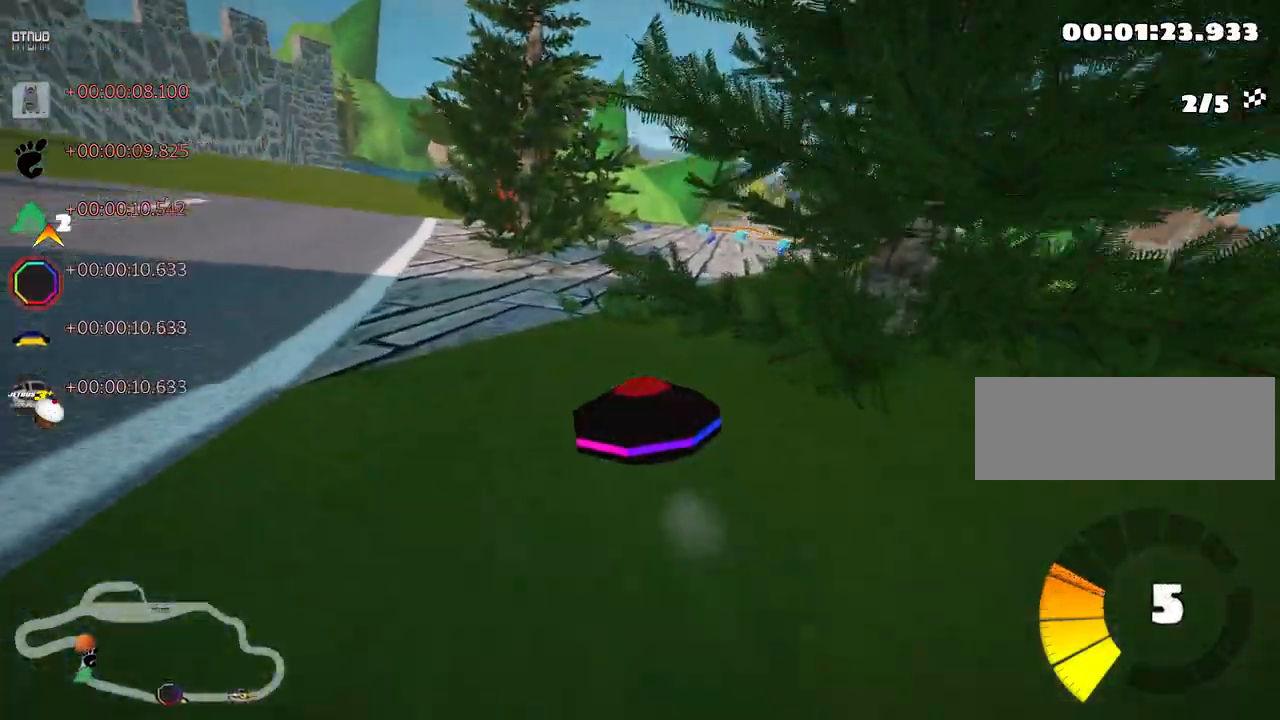
{"keys": ["right", "skid", "up"], "events": [[100, "right", "down"], [100, "skid", "down"]]}
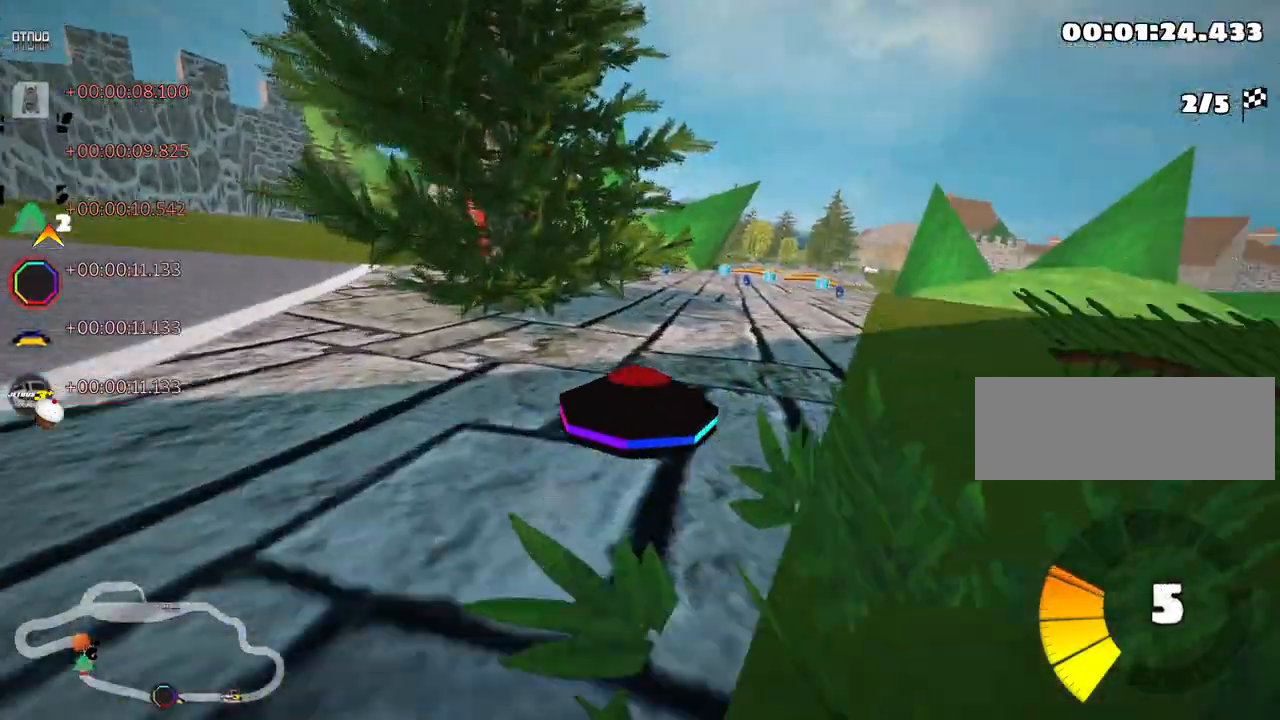
{"keys": ["left", "skid", "up"], "events": [[33, "left", "down"], [133, "right", "up"]]}
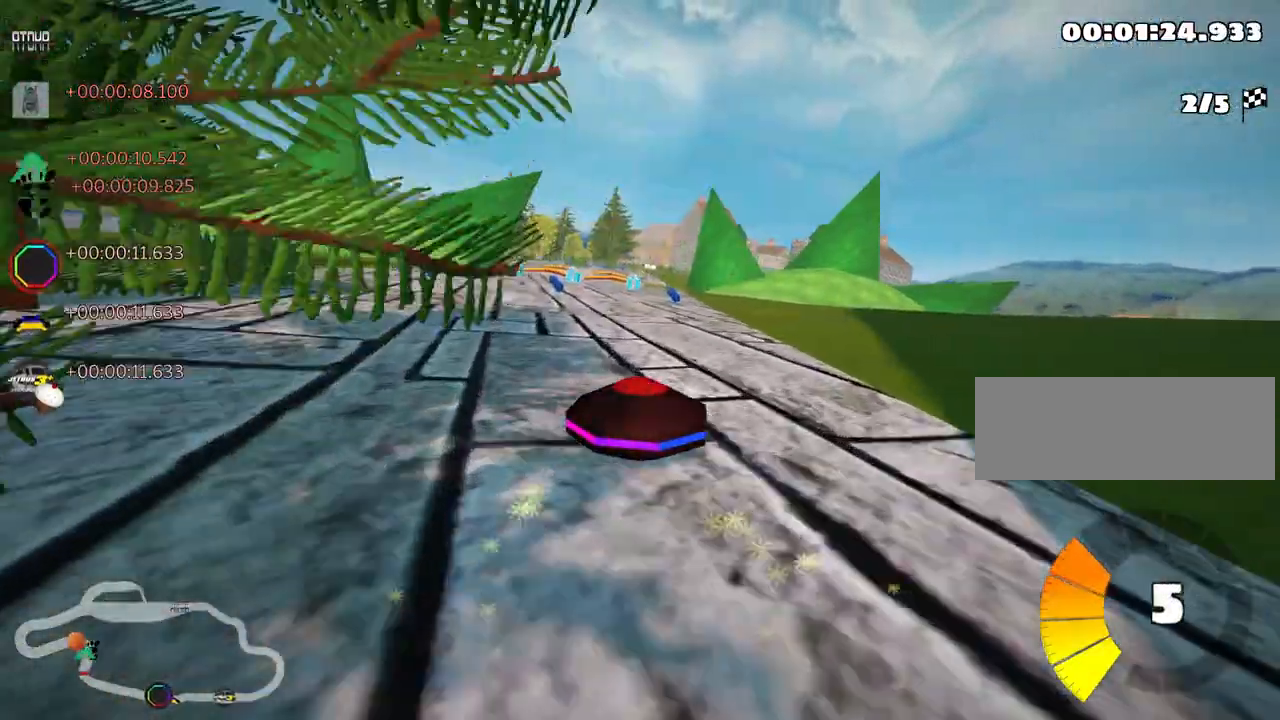
{"keys": ["left", "skid", "up"], "events": []}
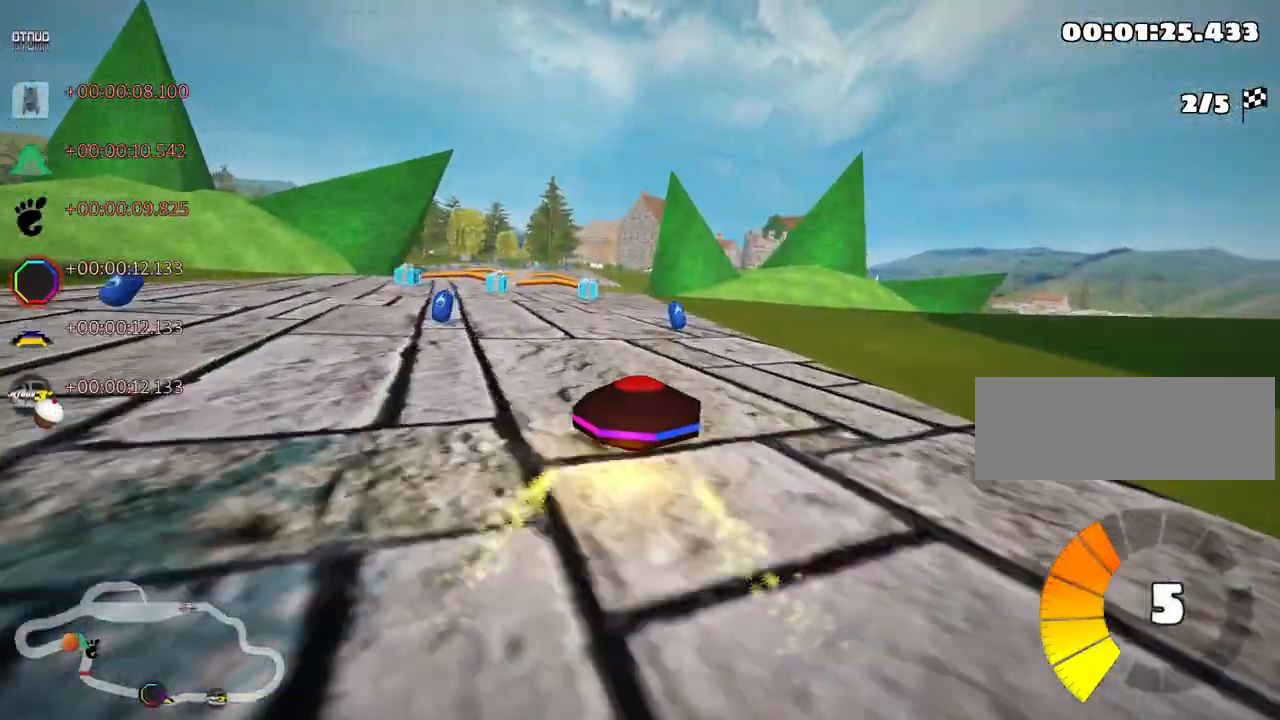
{"keys": ["up"], "events": [[200, "skid", "up"], [433, "left", "up"]]}
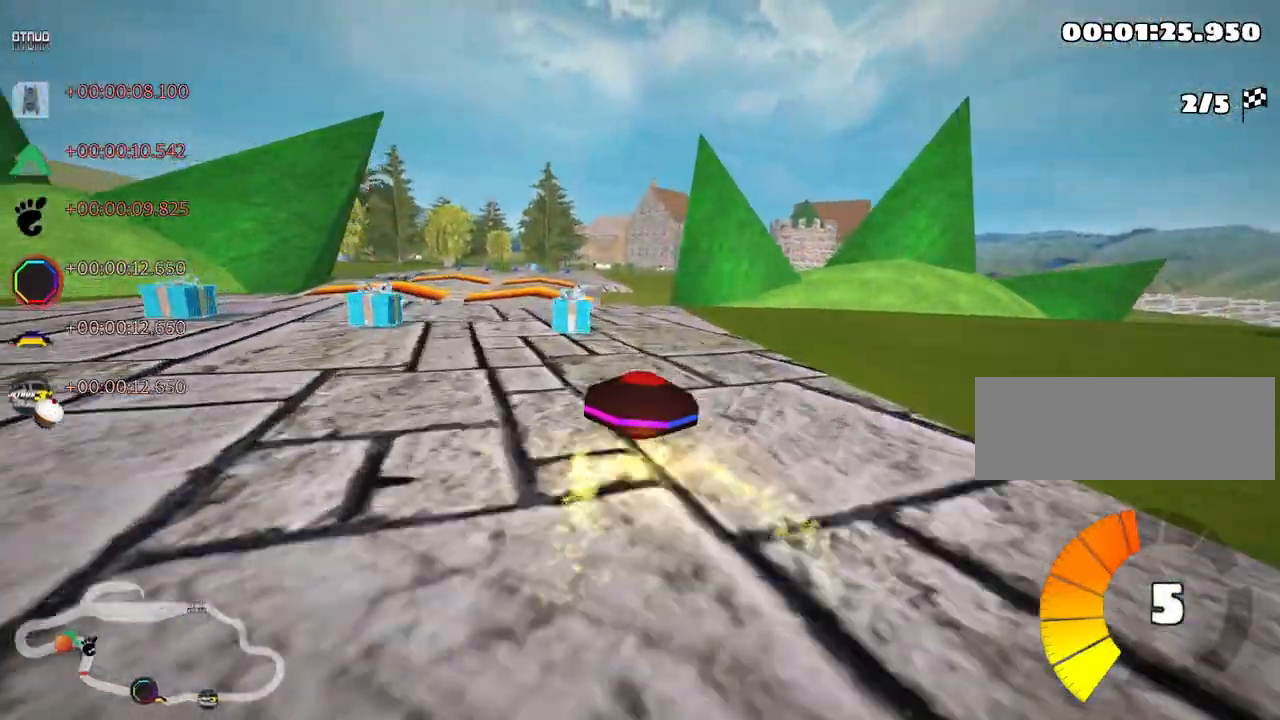
{"keys": ["right", "up"], "events": [[450, "right", "down"]]}
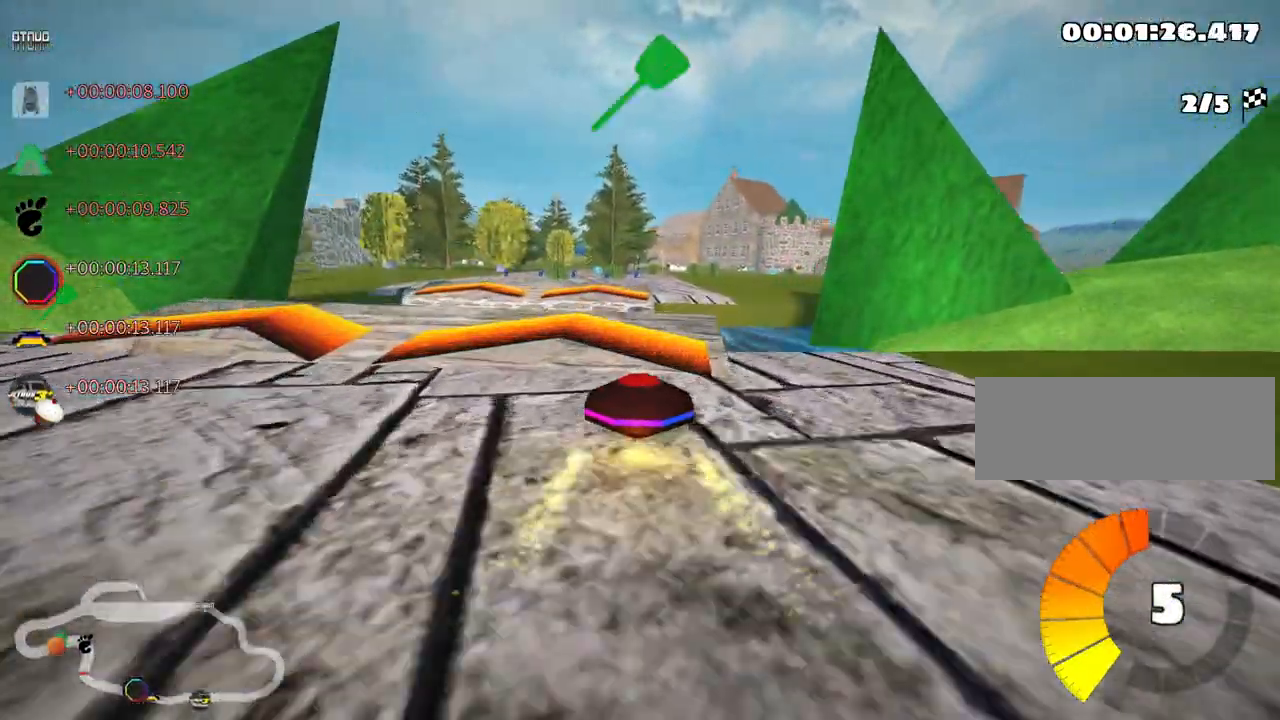
{"keys": ["up"], "events": [[33, "right", "up"]]}
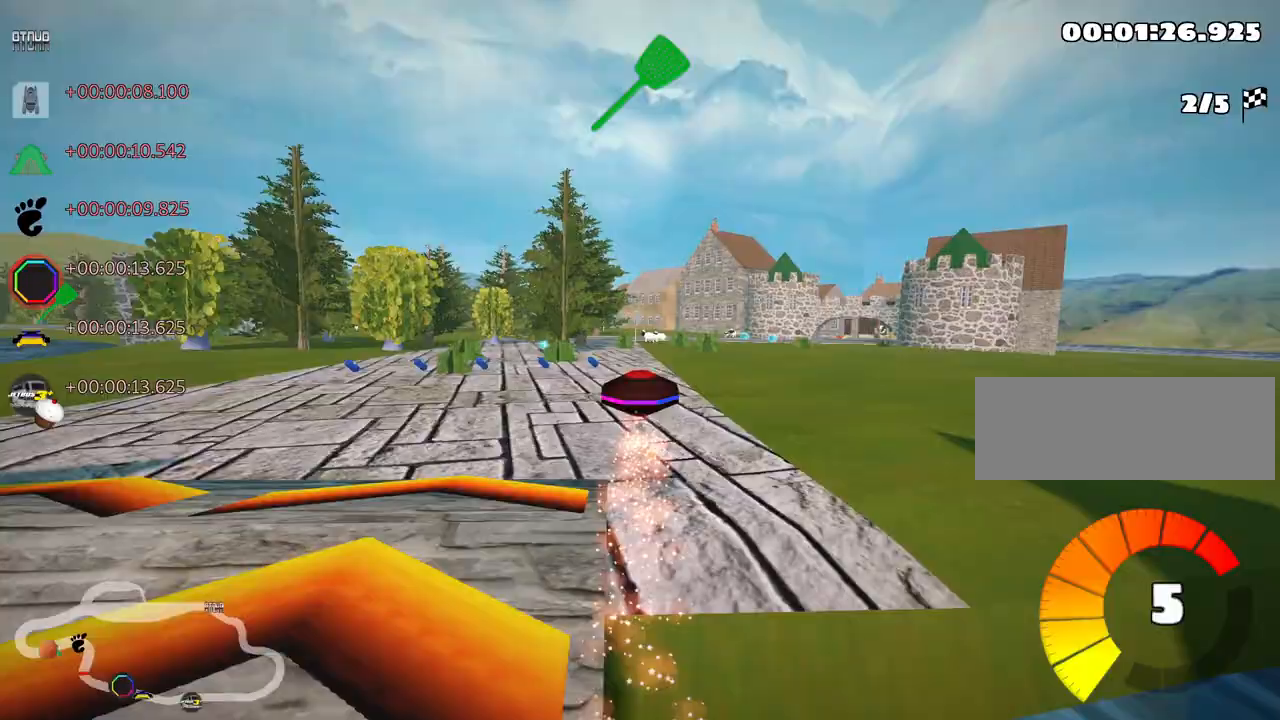
{"keys": ["left", "up"], "events": [[466, "left", "down"]]}
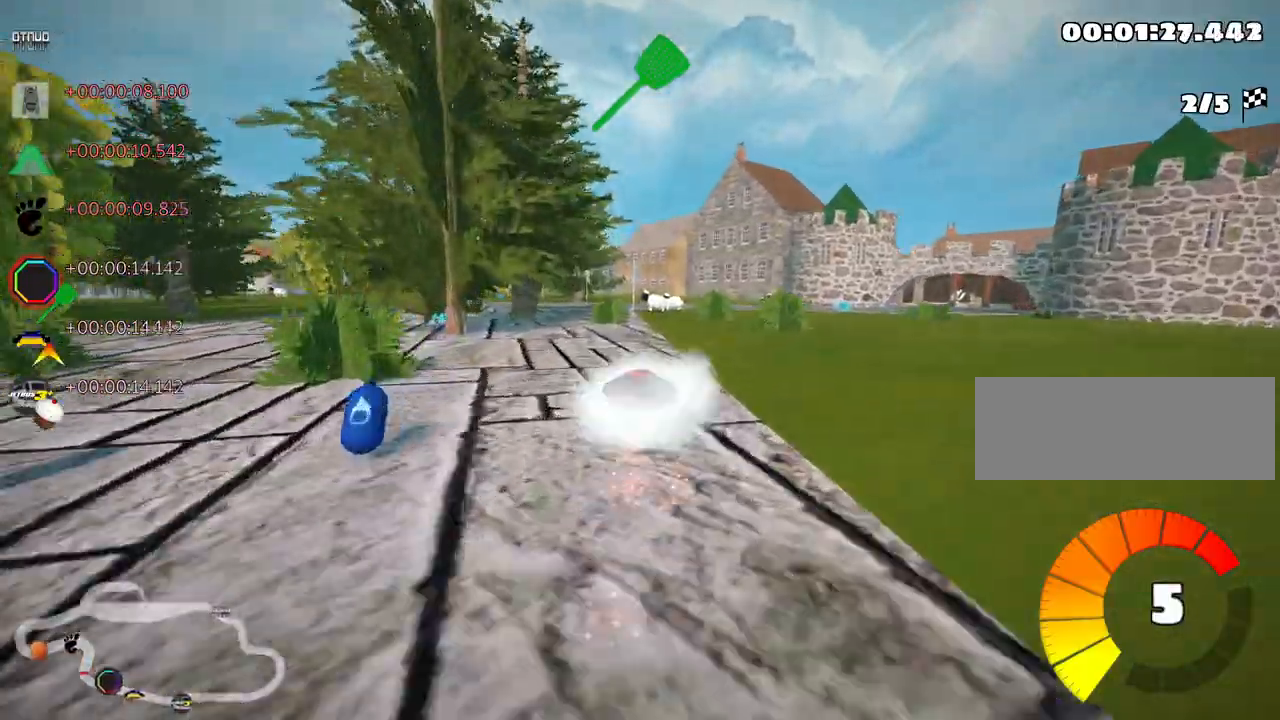
{"keys": ["right", "up"], "events": [[200, "left", "up"], [316, "right", "down"]]}
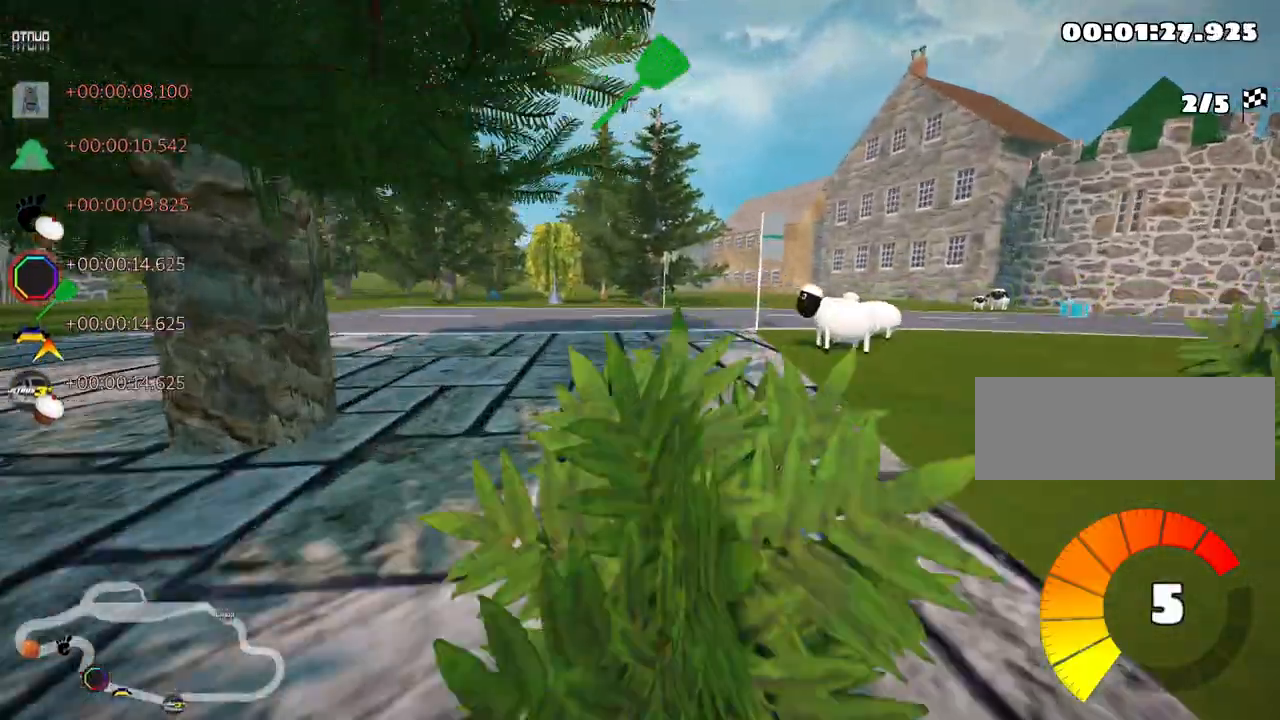
{"keys": ["right", "skid"], "events": [[250, "skid", "down"], [383, "up", "up"]]}
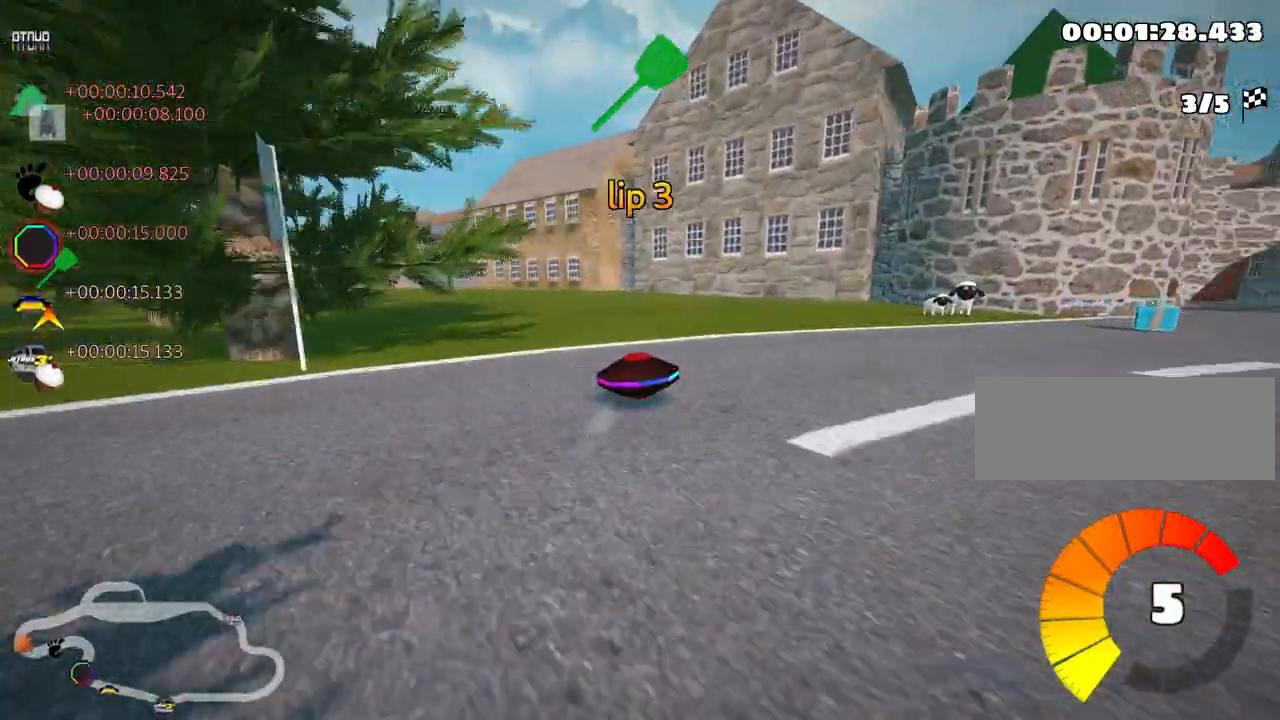
{"keys": ["right"], "events": [[166, "skid", "up"]]}
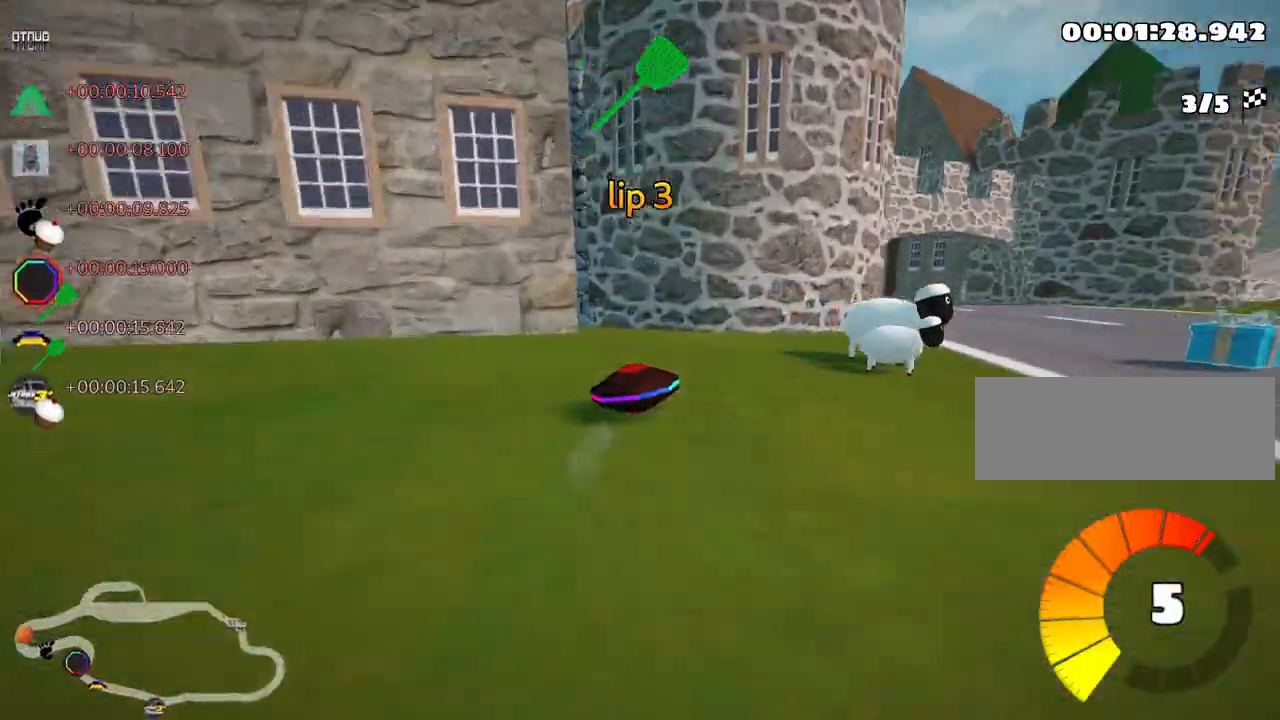
{"keys": ["left", "skid", "up"], "events": [[300, "up", "down"], [316, "left", "down"], [366, "right", "up"], [383, "skid", "down"]]}
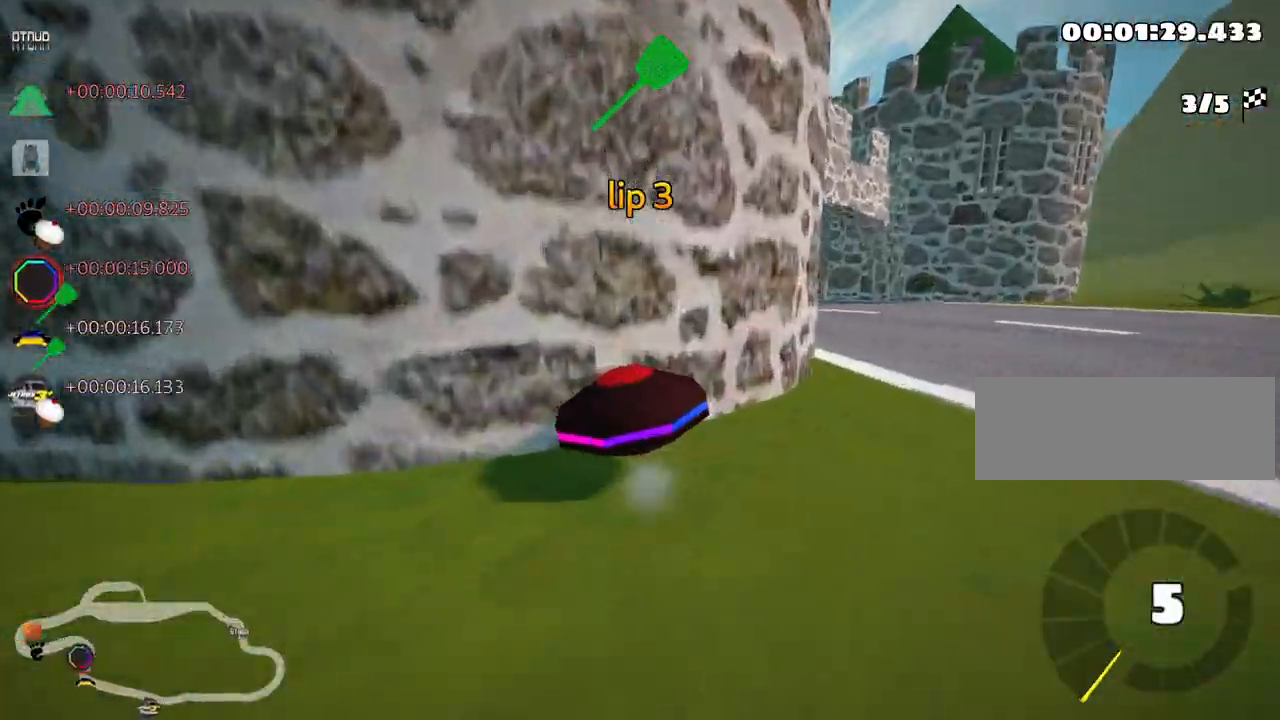
{"keys": ["down", "left"], "events": [[166, "skid", "up"], [200, "up", "up"], [300, "down", "down"]]}
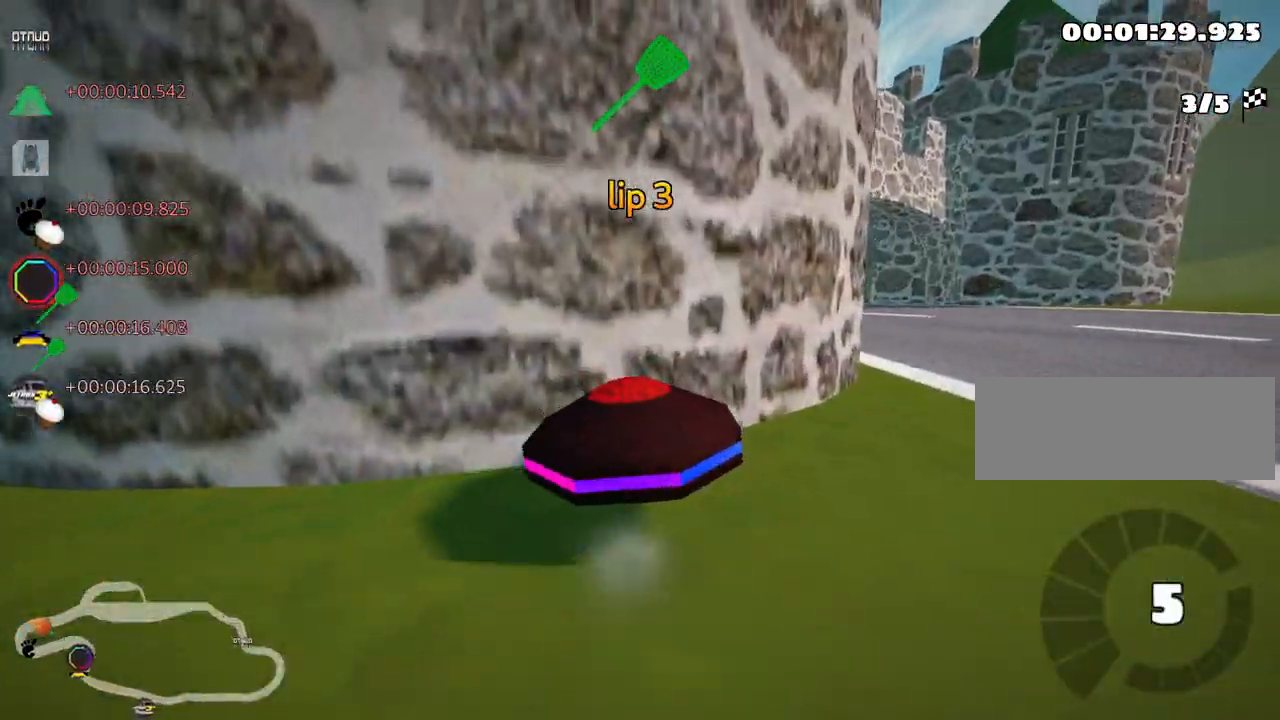
{"keys": ["nitro", "right", "up"], "events": [[100, "down", "up"], [150, "up", "down"], [200, "left", "up"], [283, "right", "down"], [350, "nitro", "down"]]}